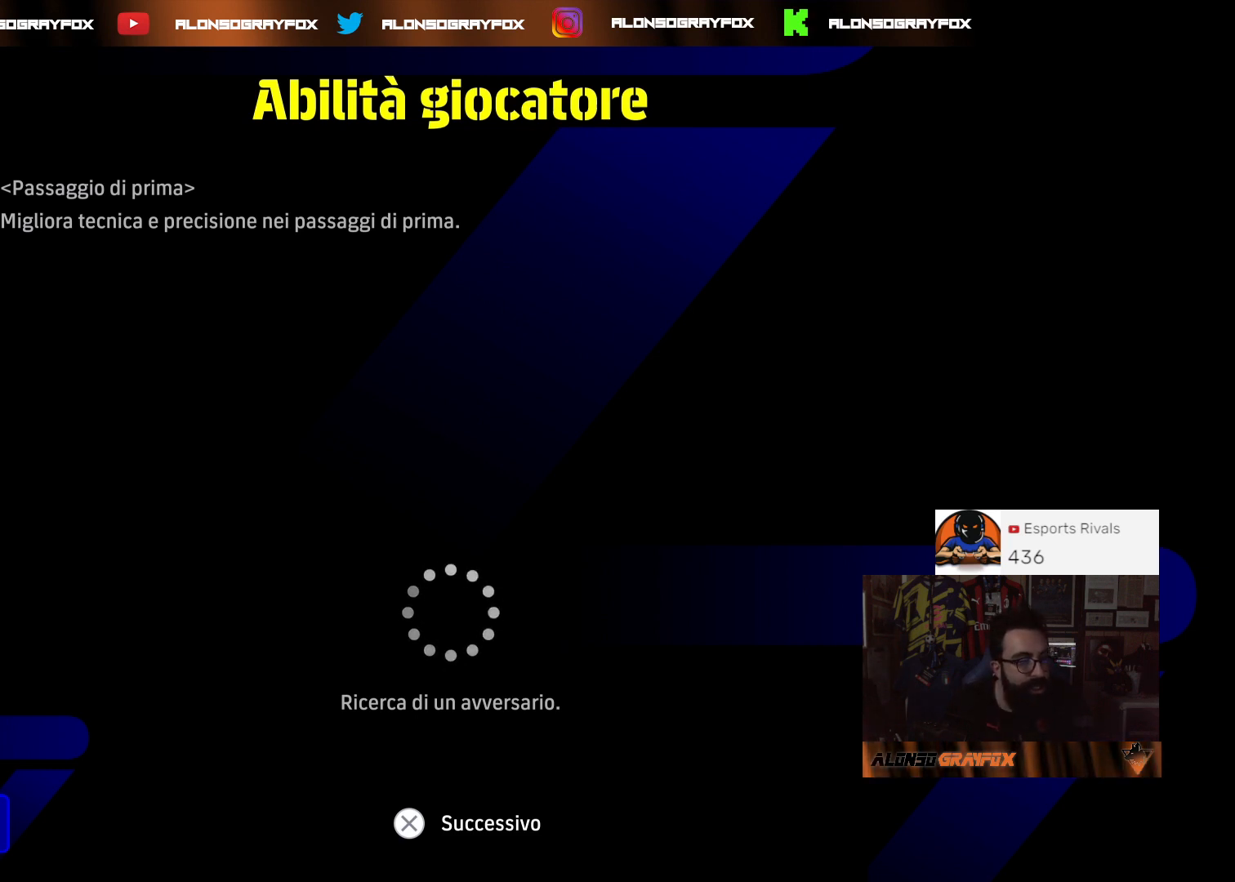
Gameplay with a controller (PlayStation layout); each line is a JSON object with the inputs held at the frame after it. "events" lists button and stick changes between this image and that frame as [ms after this image, input, new state], when the widget could be followed in between.
{"buttons": ["CIRCLE"], "left_stick": "center", "right_stick": "center", "events": [[500, "CIRCLE", "down"]]}
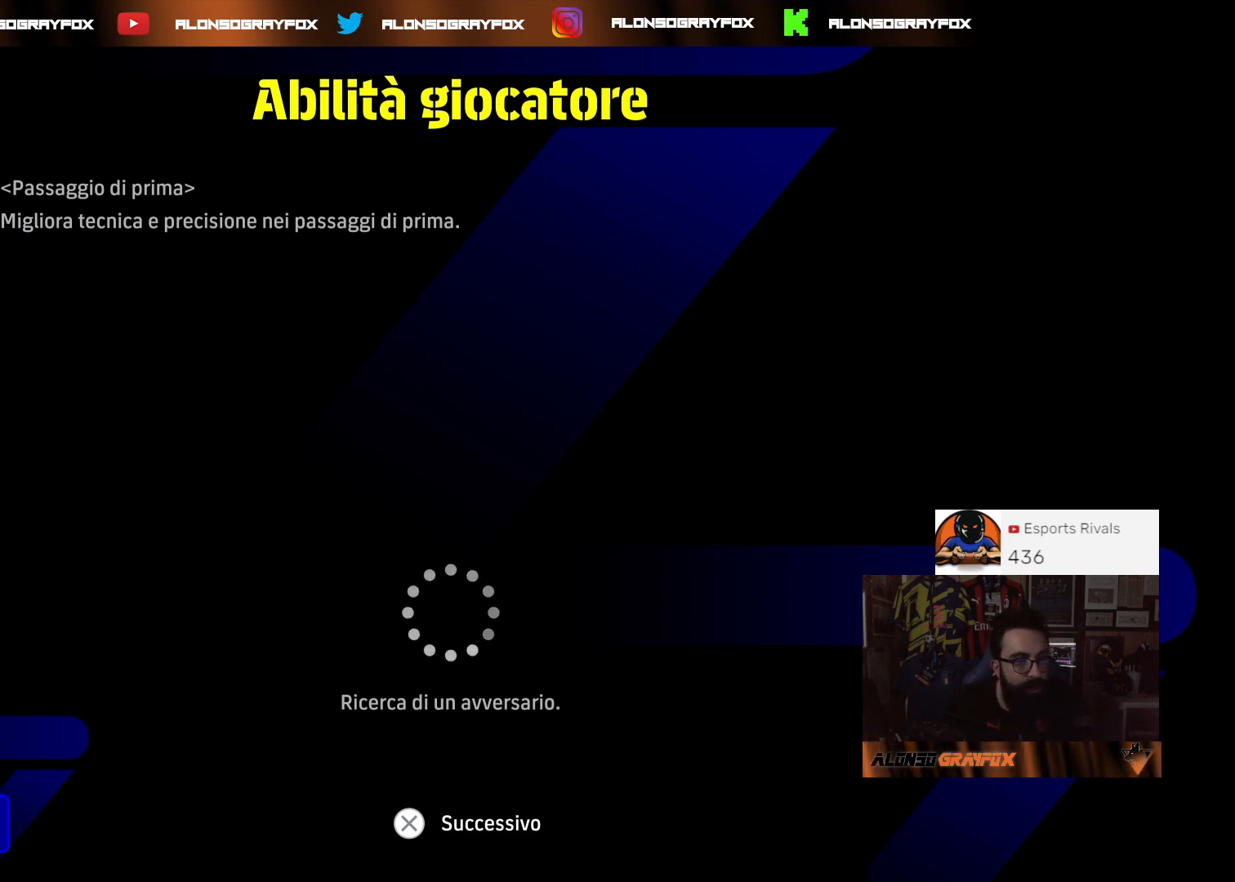
{"buttons": [], "left_stick": "center", "right_stick": "center", "events": [[133, "CIRCLE", "up"]]}
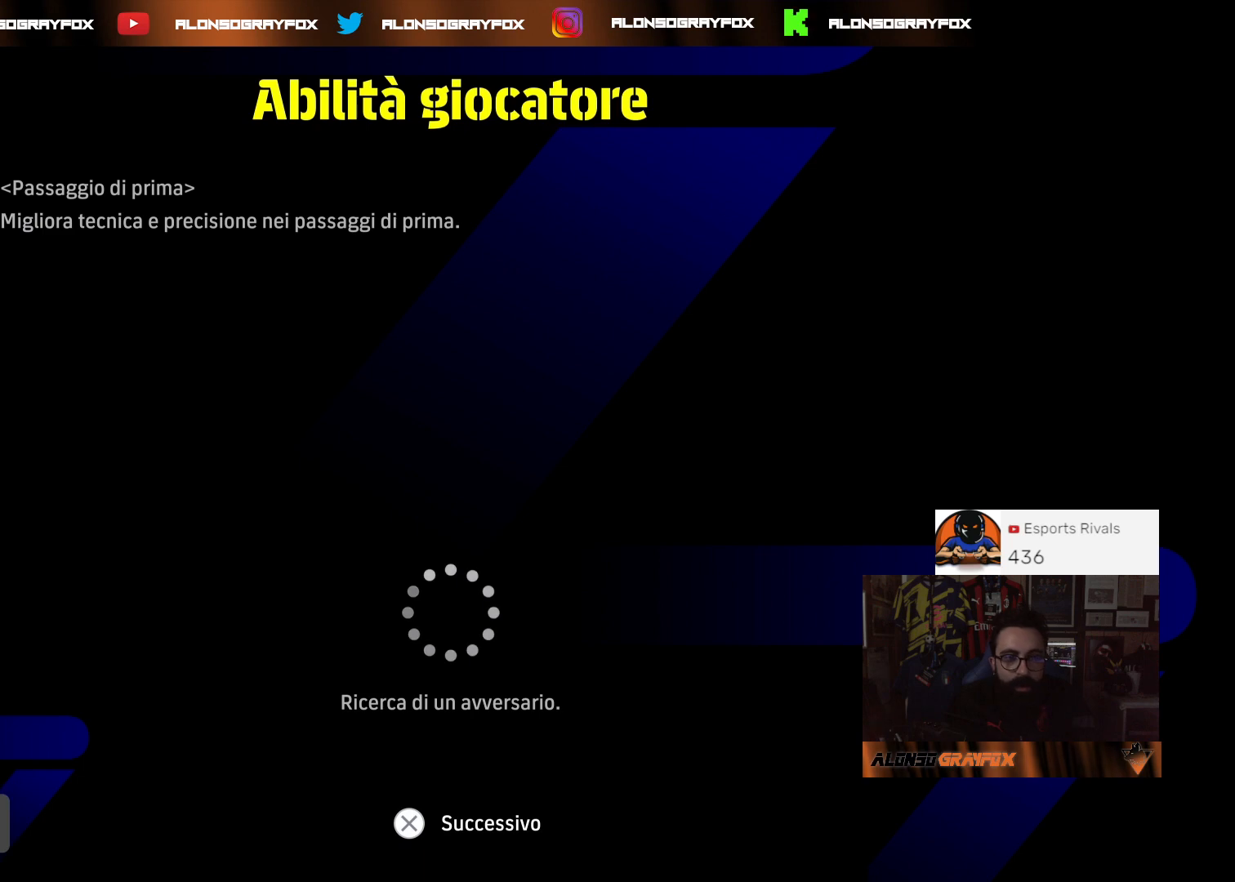
{"buttons": [], "left_stick": "center", "right_stick": "center", "events": []}
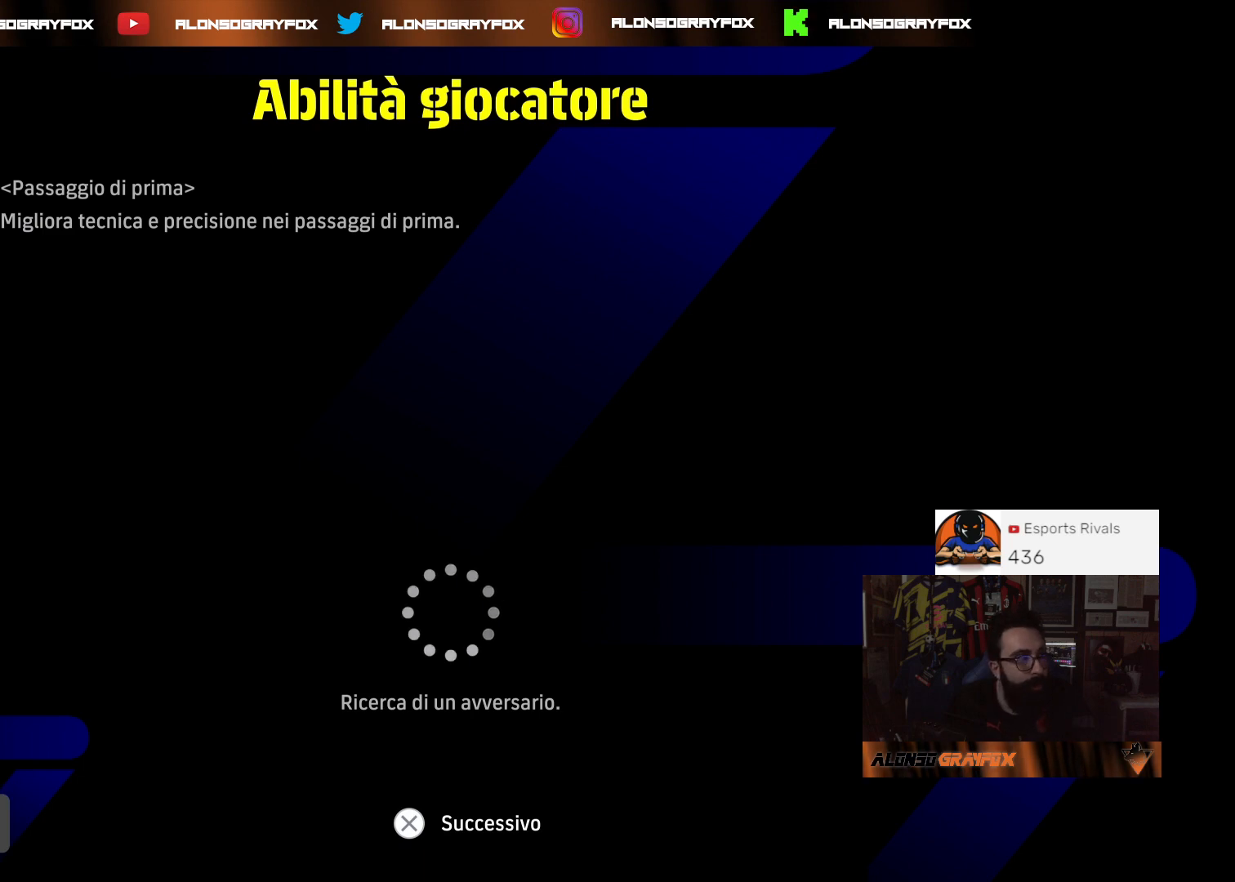
{"buttons": [], "left_stick": "center", "right_stick": "center", "events": []}
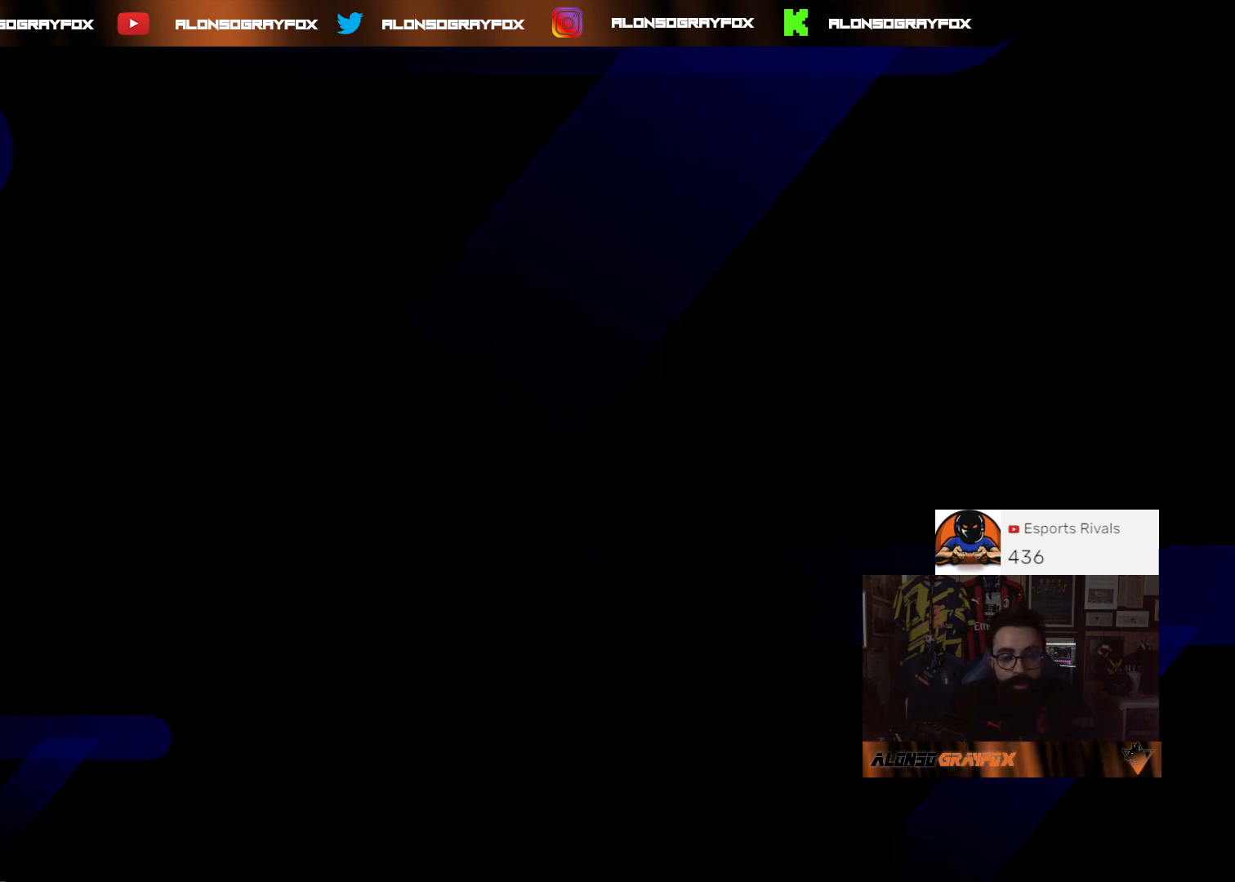
{"buttons": [], "left_stick": "center", "right_stick": "center", "events": []}
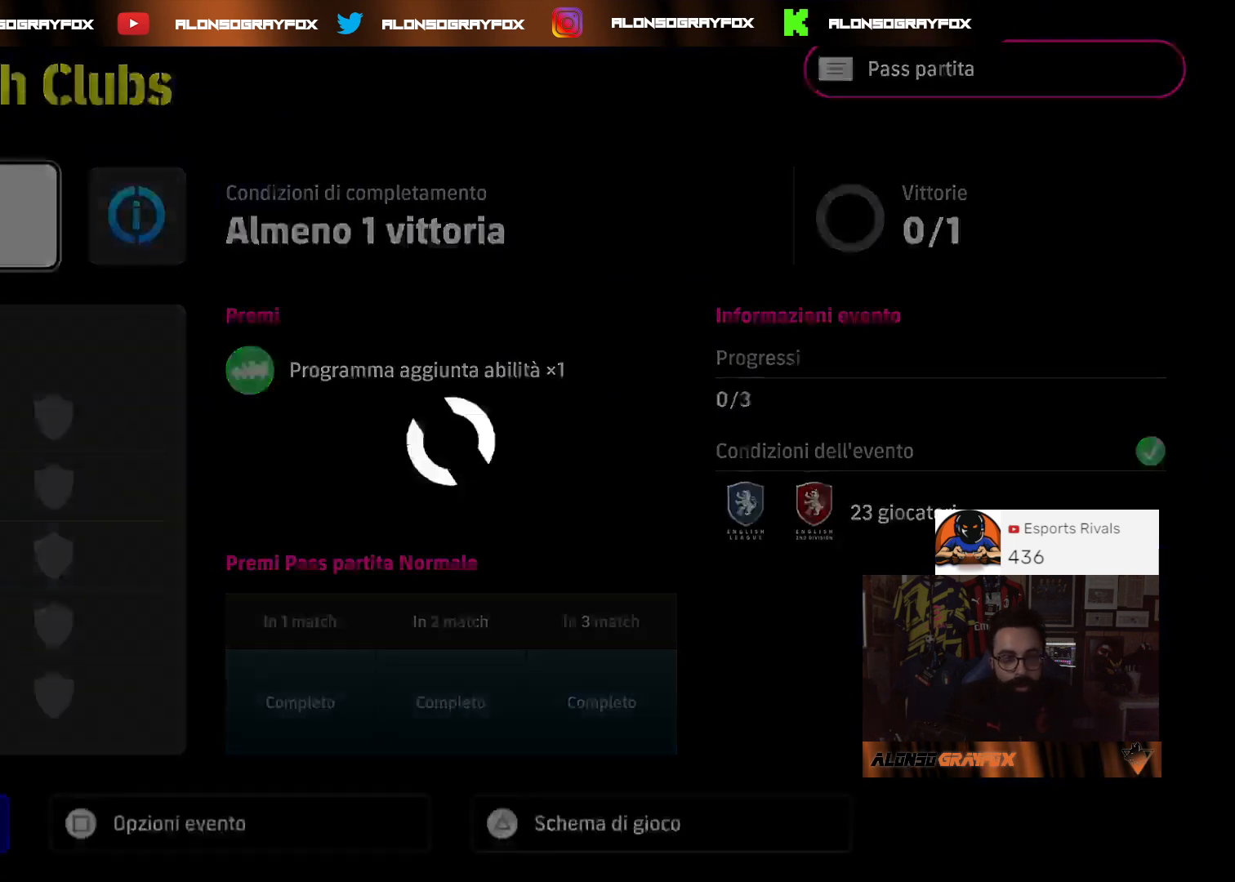
{"buttons": [], "left_stick": "center", "right_stick": "center", "events": []}
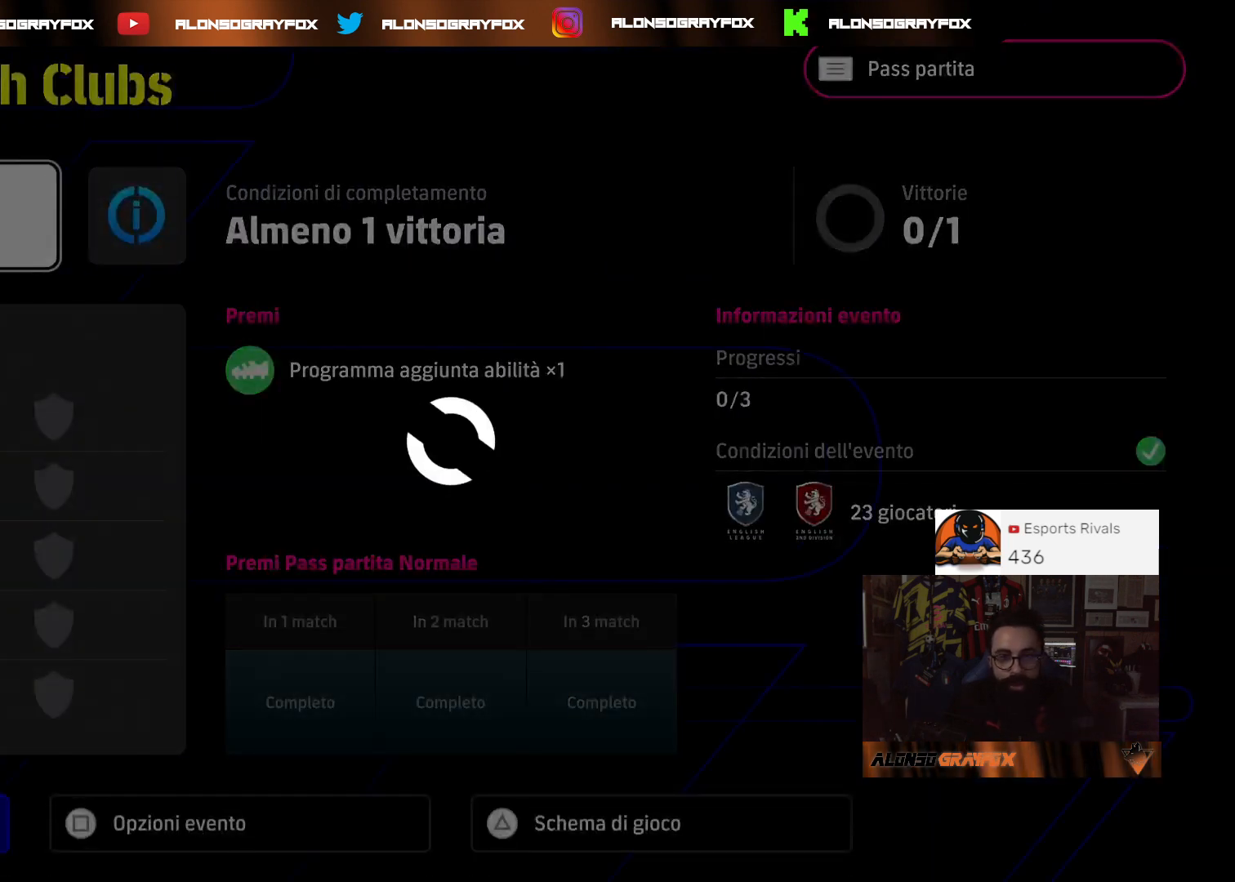
{"buttons": [], "left_stick": "center", "right_stick": "center", "events": [[367, "CIRCLE", "down"], [433, "CIRCLE", "up"]]}
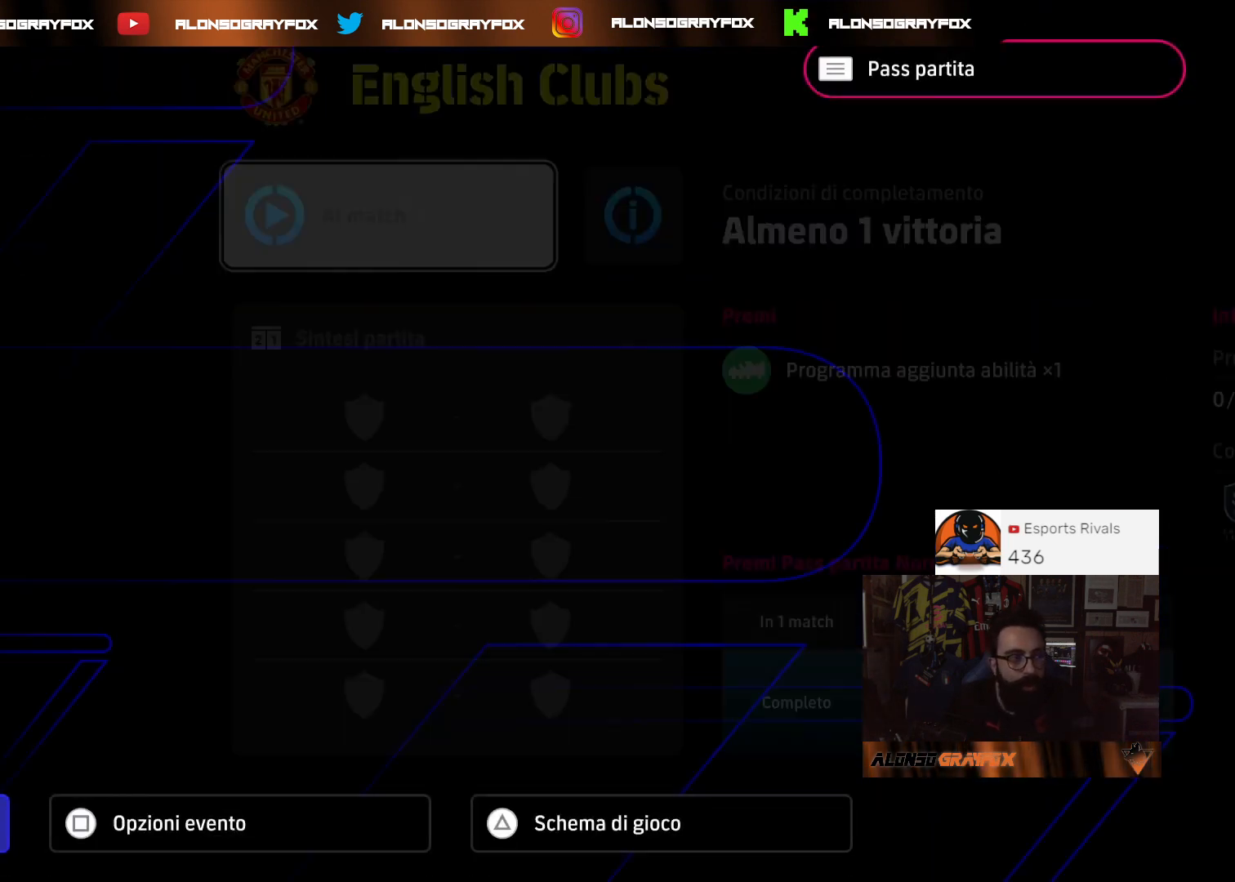
{"buttons": [], "left_stick": "center", "right_stick": "center", "events": [[33, "CIRCLE", "down"], [100, "CIRCLE", "up"]]}
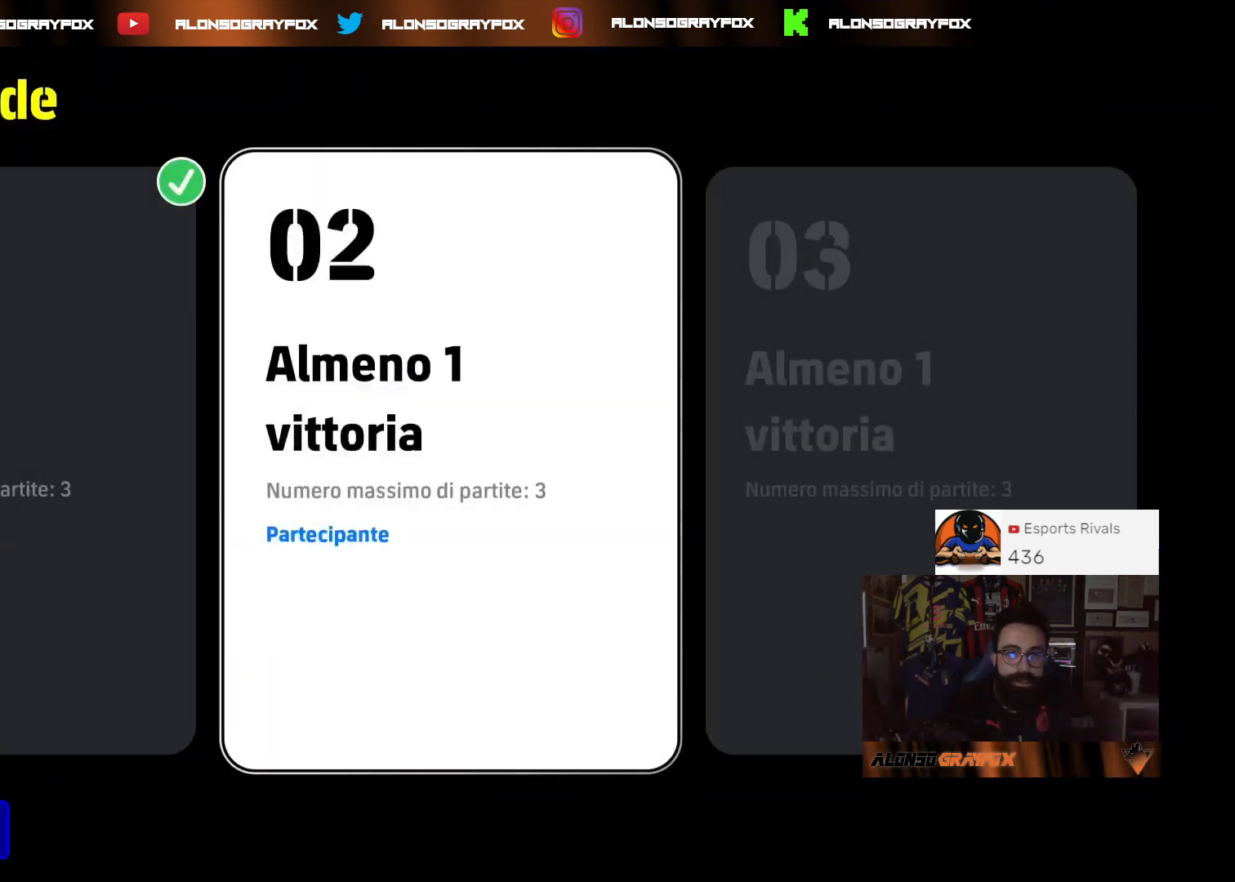
{"buttons": [], "left_stick": "center", "right_stick": "center", "events": [[167, "CIRCLE", "down"], [300, "CIRCLE", "up"]]}
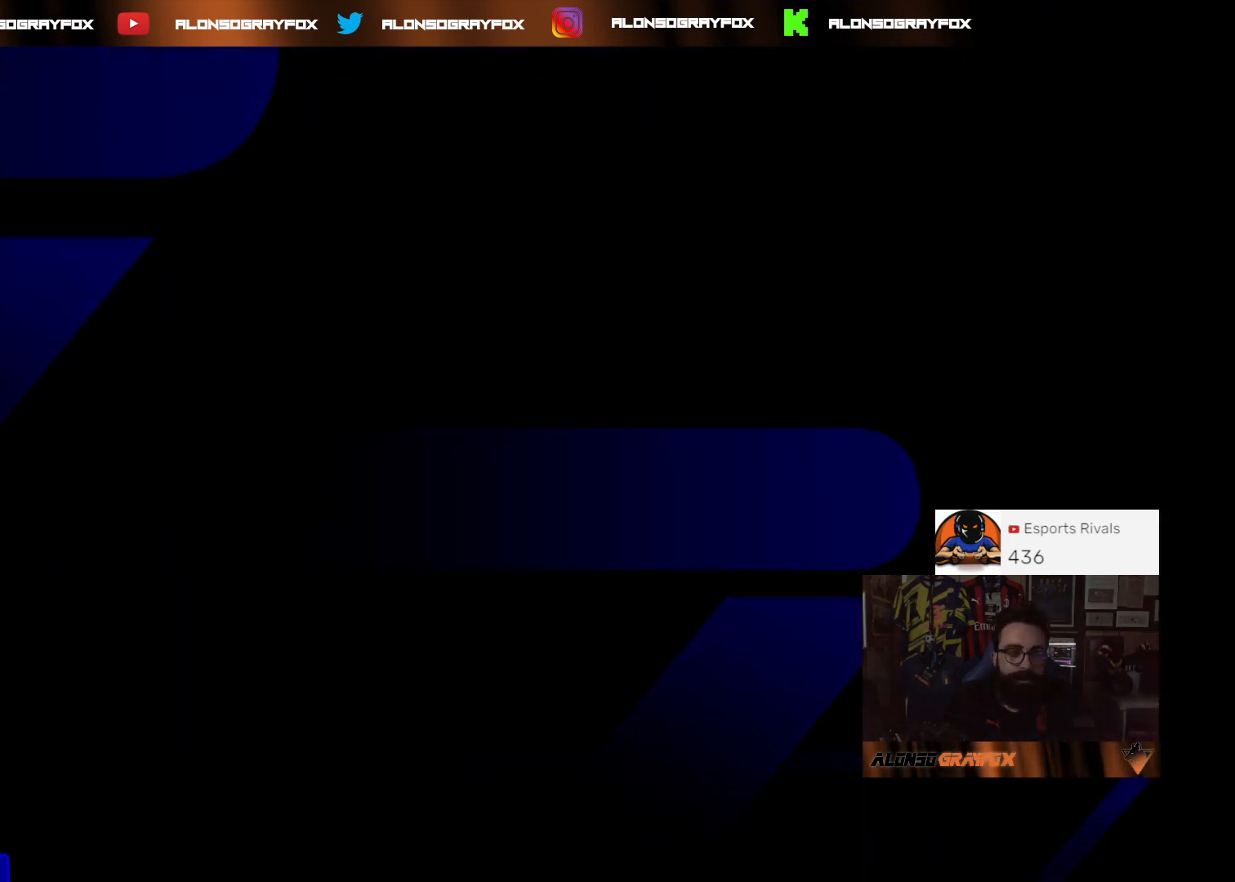
{"buttons": [], "left_stick": "center", "right_stick": "center", "events": []}
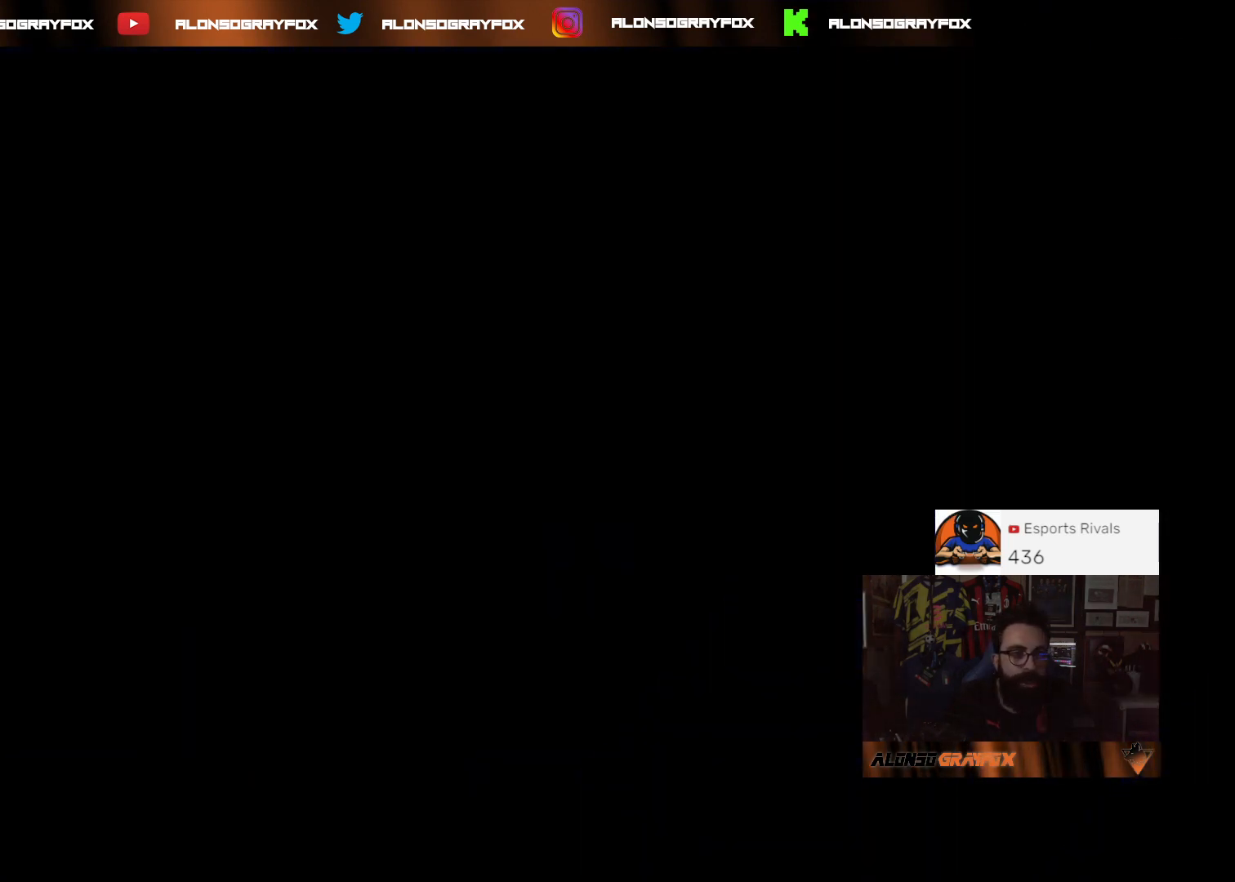
{"buttons": [], "left_stick": "center", "right_stick": "center", "events": []}
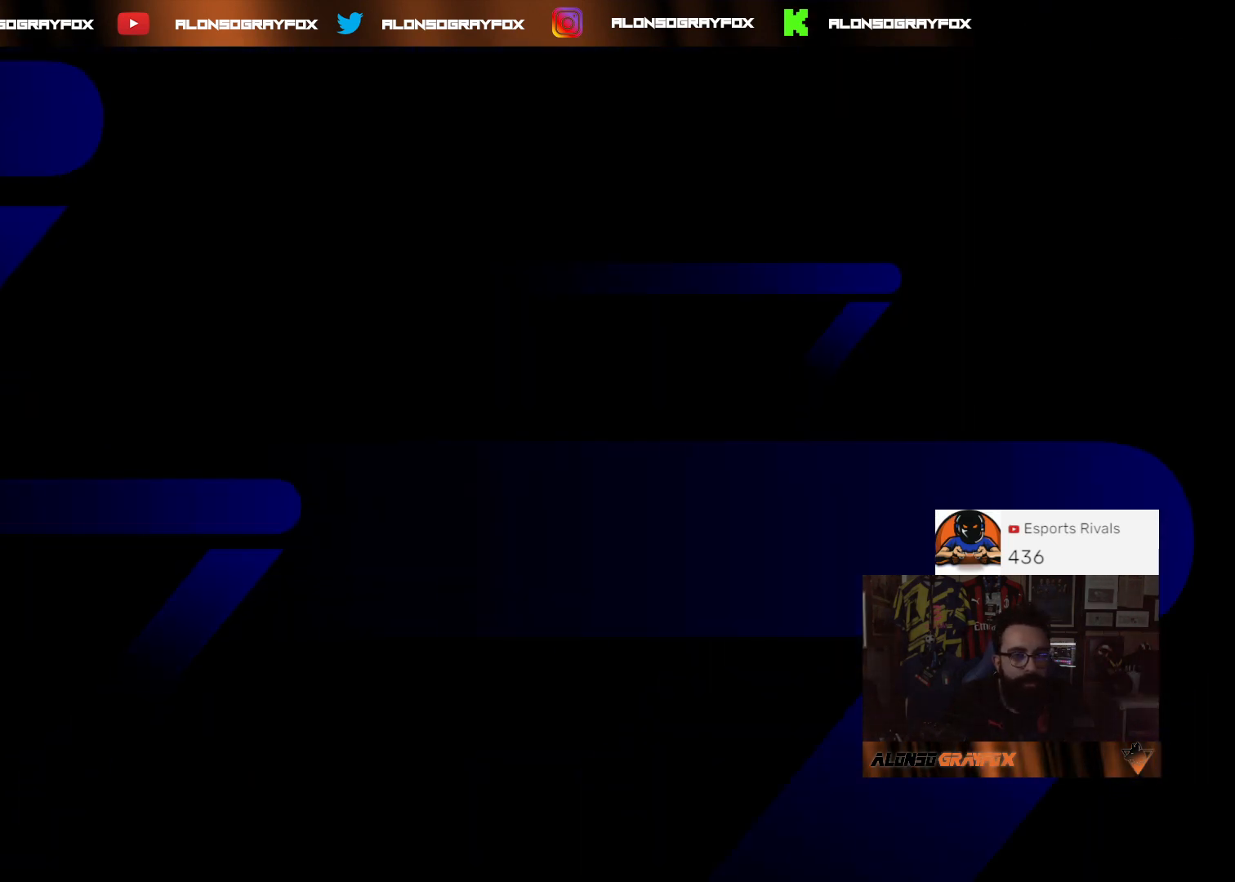
{"buttons": ["DPAD_RIGHT"], "left_stick": "center", "right_stick": "center", "events": [[500, "DPAD_RIGHT", "down"]]}
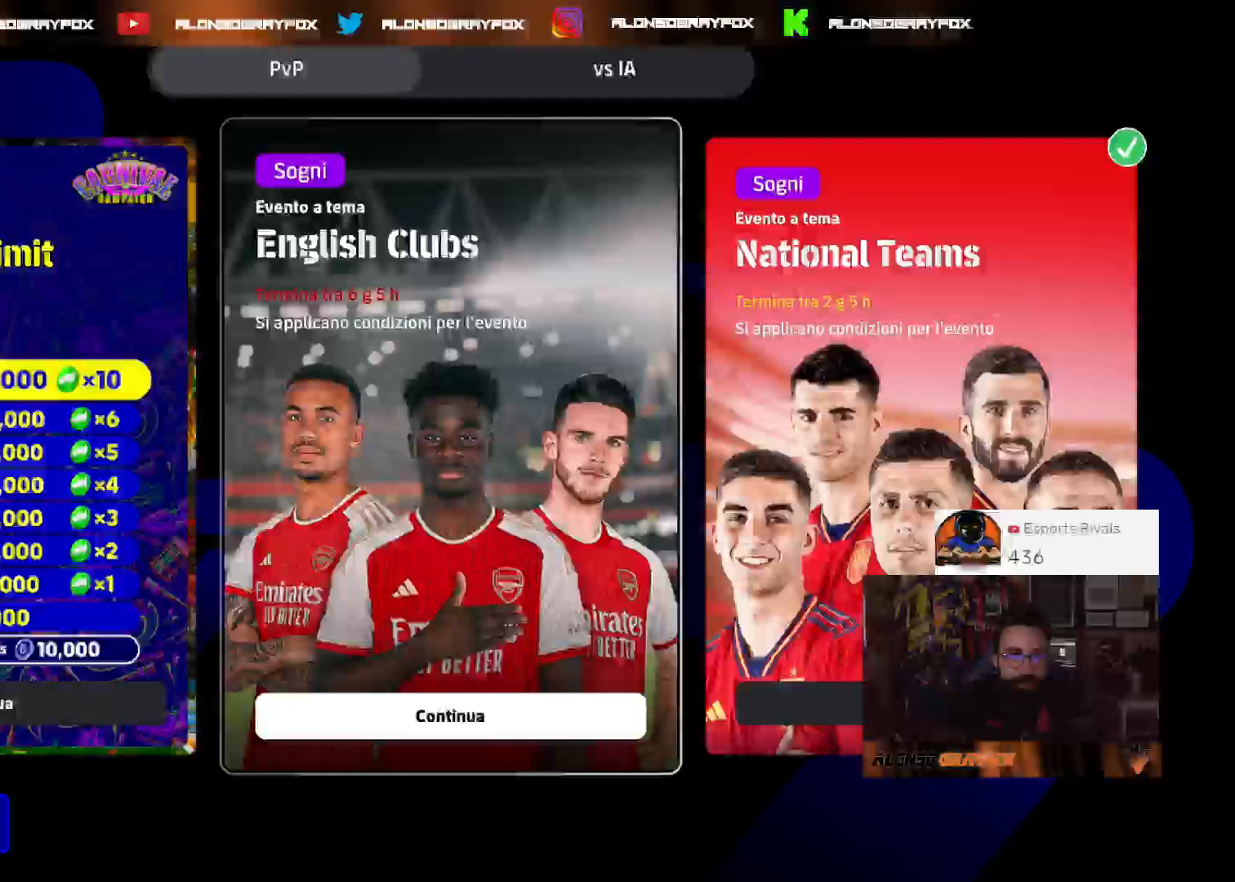
{"buttons": ["DPAD_RIGHT"], "left_stick": "center", "right_stick": "center"}
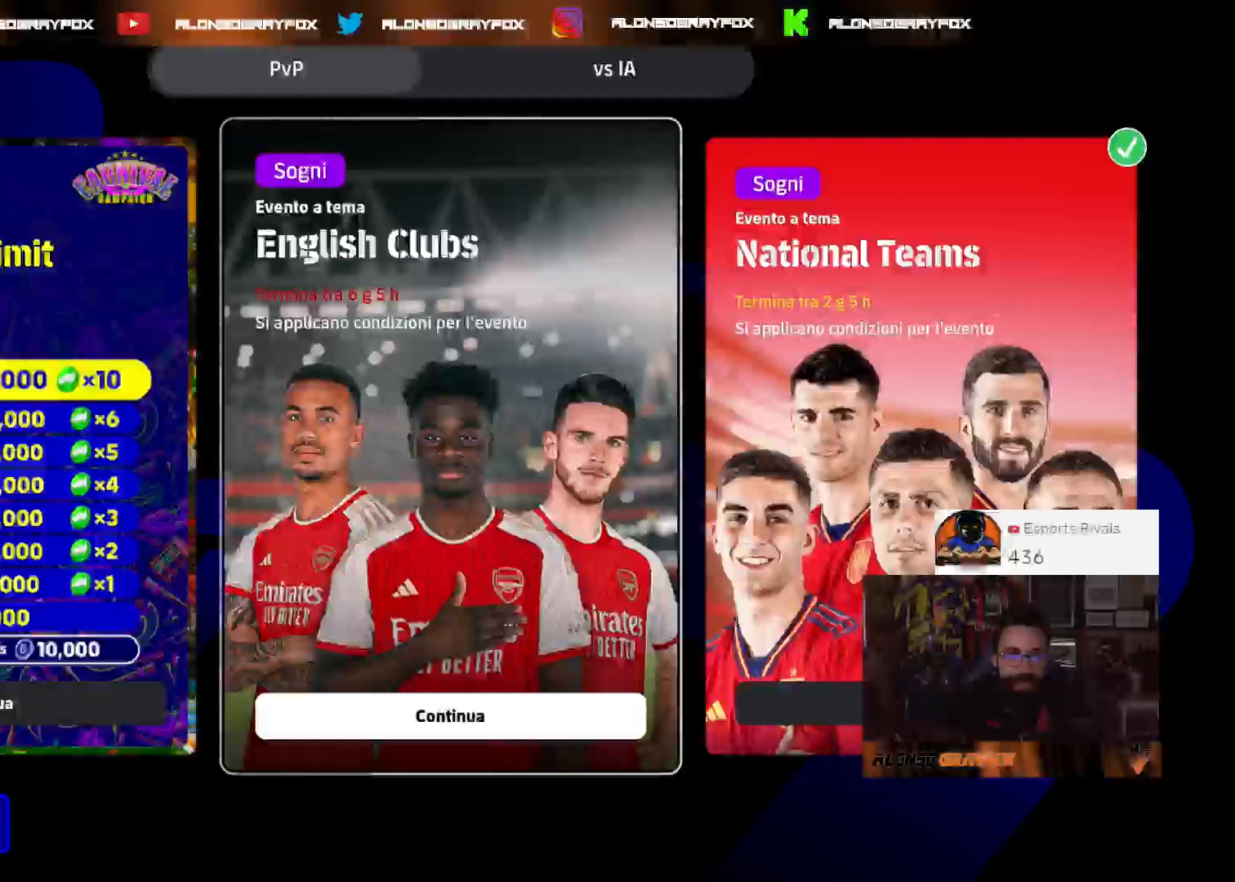
{"buttons": [], "left_stick": "center", "right_stick": "center", "events": [[67, "DPAD_RIGHT", "up"]]}
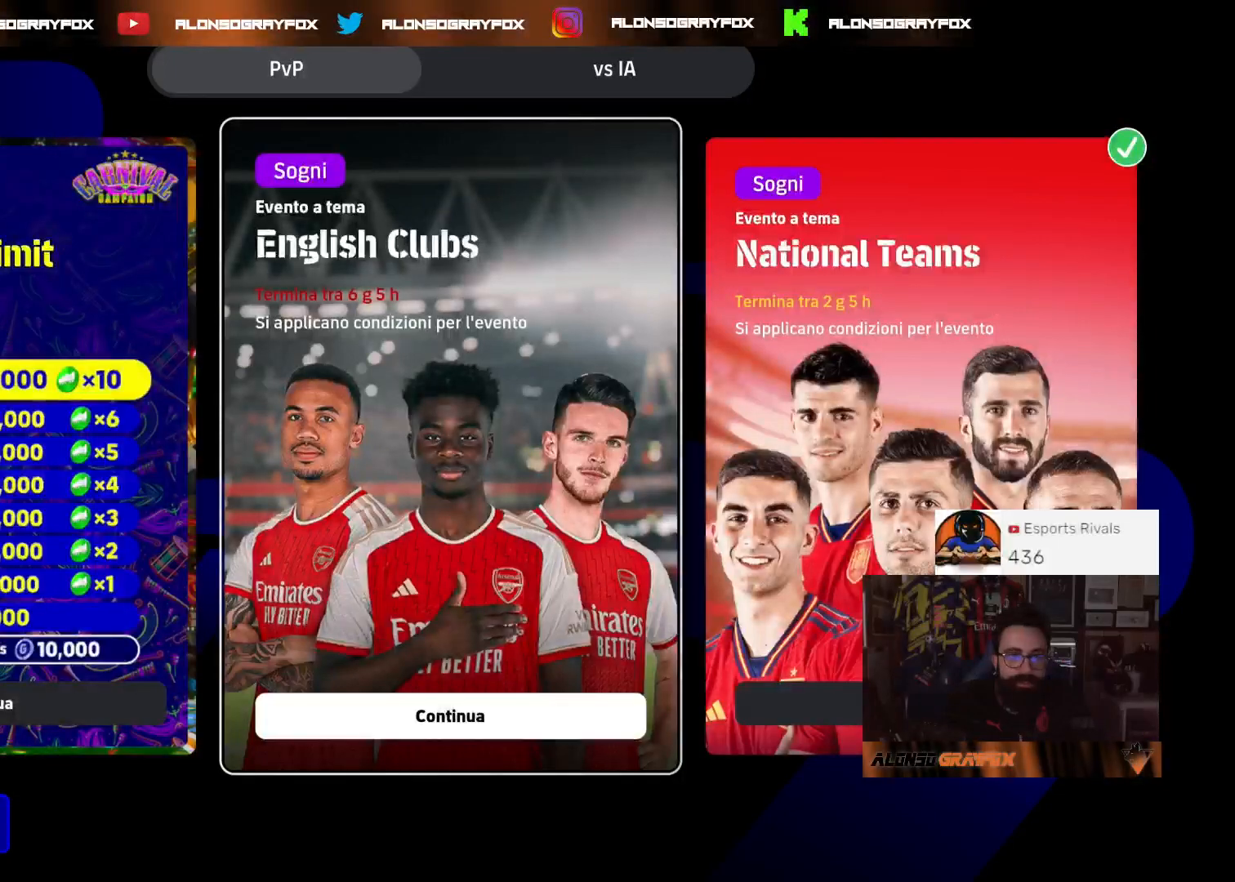
{"buttons": [], "left_stick": "center", "right_stick": "center", "events": []}